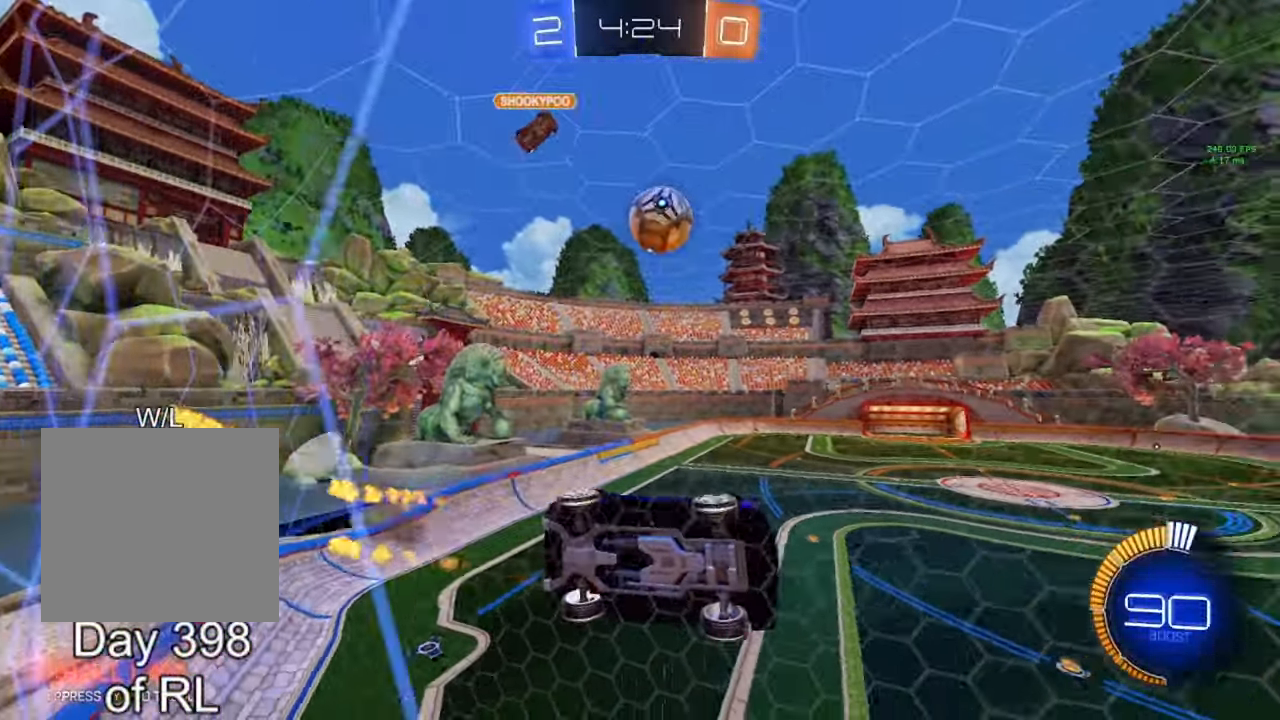
Gameplay with a controller (Xbox layout); each line is a JSON object with the inputs held at the frame after it. "events" lists button and stick changes between this image and that frame as [ms after this image, input, new state], when the widget could be followed in between.
{"buttons": [], "left_stick": "center", "right_stick": "center", "events": [[17, "left_stick", "down-left"], [250, "B", "down"], [317, "left_stick", "center"], [417, "B", "up"], [483, "L1", "up"]]}
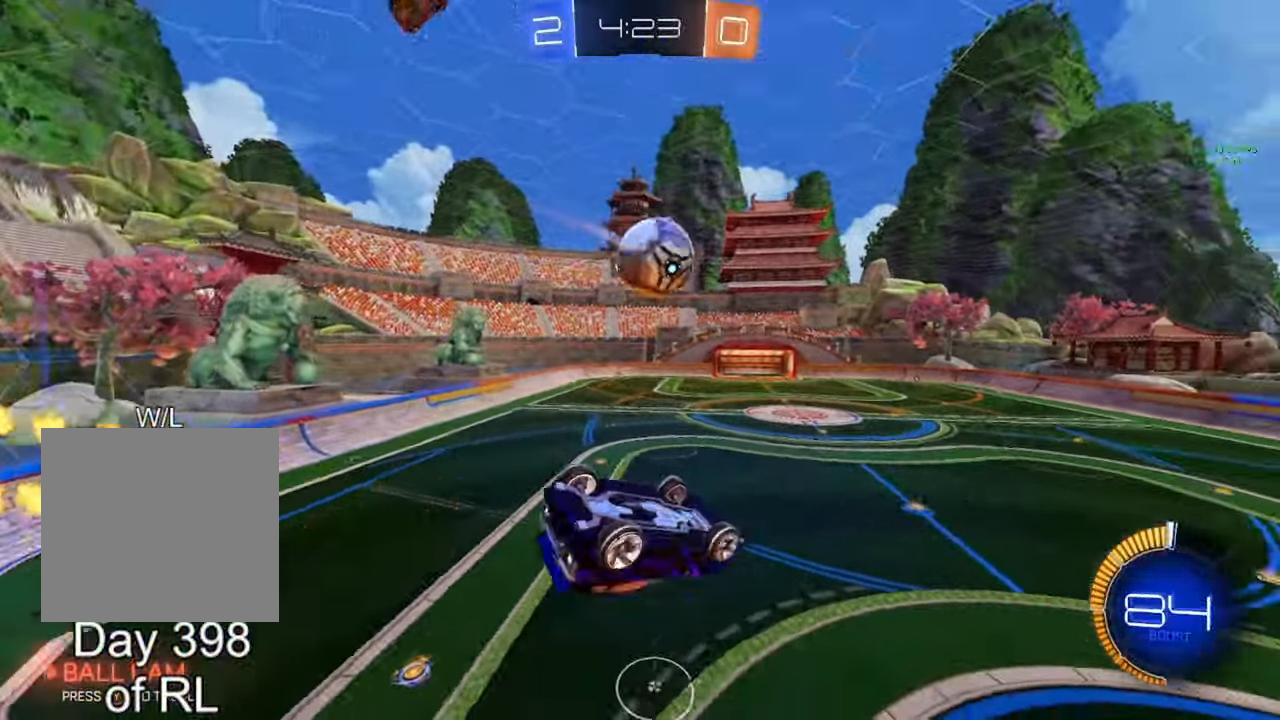
{"buttons": ["B", "L1"], "left_stick": "up-left", "right_stick": "center", "events": [[33, "B", "down"], [450, "left_stick", "up-left"], [483, "L1", "down"]]}
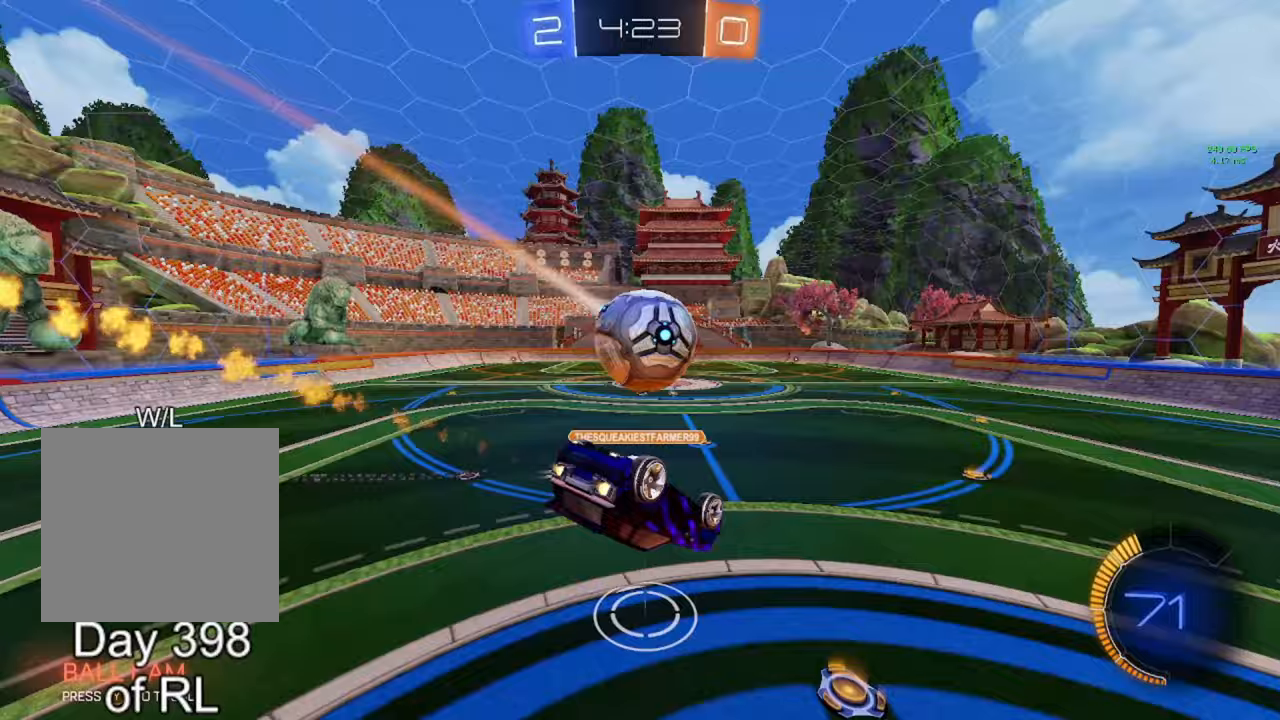
{"buttons": ["L1"], "left_stick": "down", "right_stick": "center", "events": [[17, "A", "down"], [117, "A", "up"], [117, "B", "up"], [133, "left_stick", "down"]]}
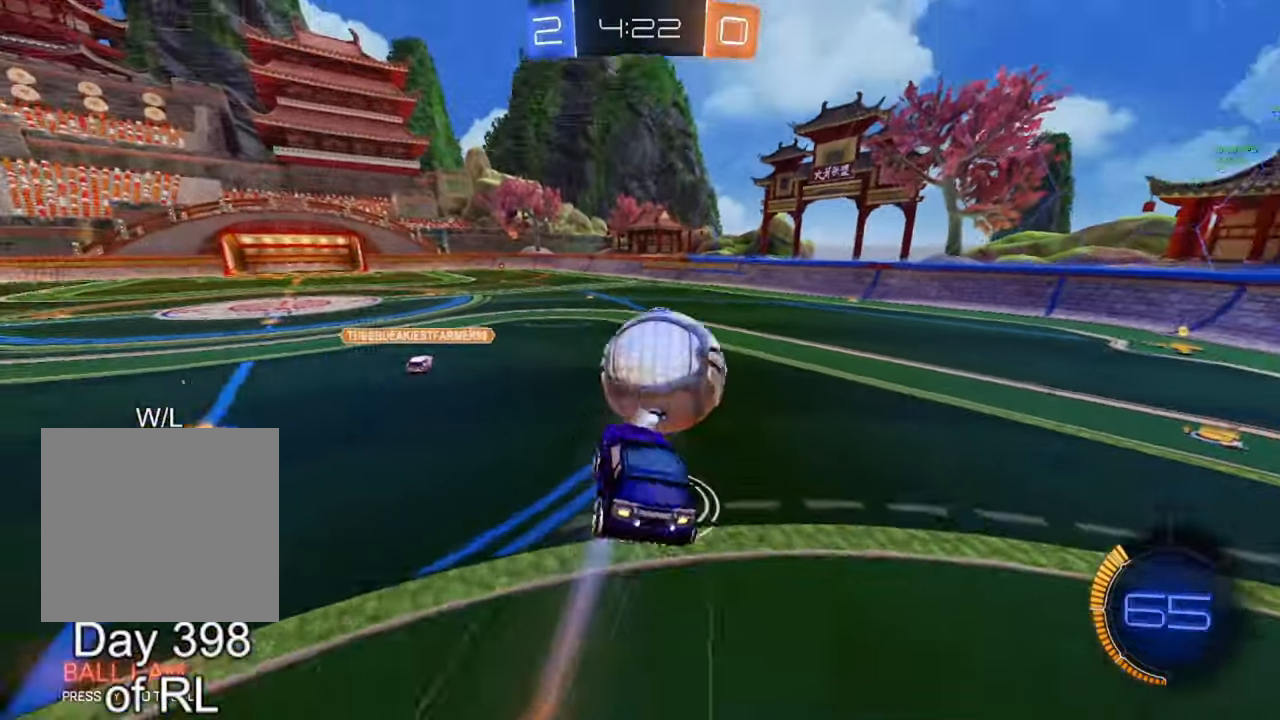
{"buttons": ["B", "L1", "R2"], "left_stick": "down-right", "right_stick": "center", "events": [[83, "left_stick", "down-right"], [117, "R2", "down"], [133, "Y", "down"], [217, "Y", "up"], [267, "B", "down"]]}
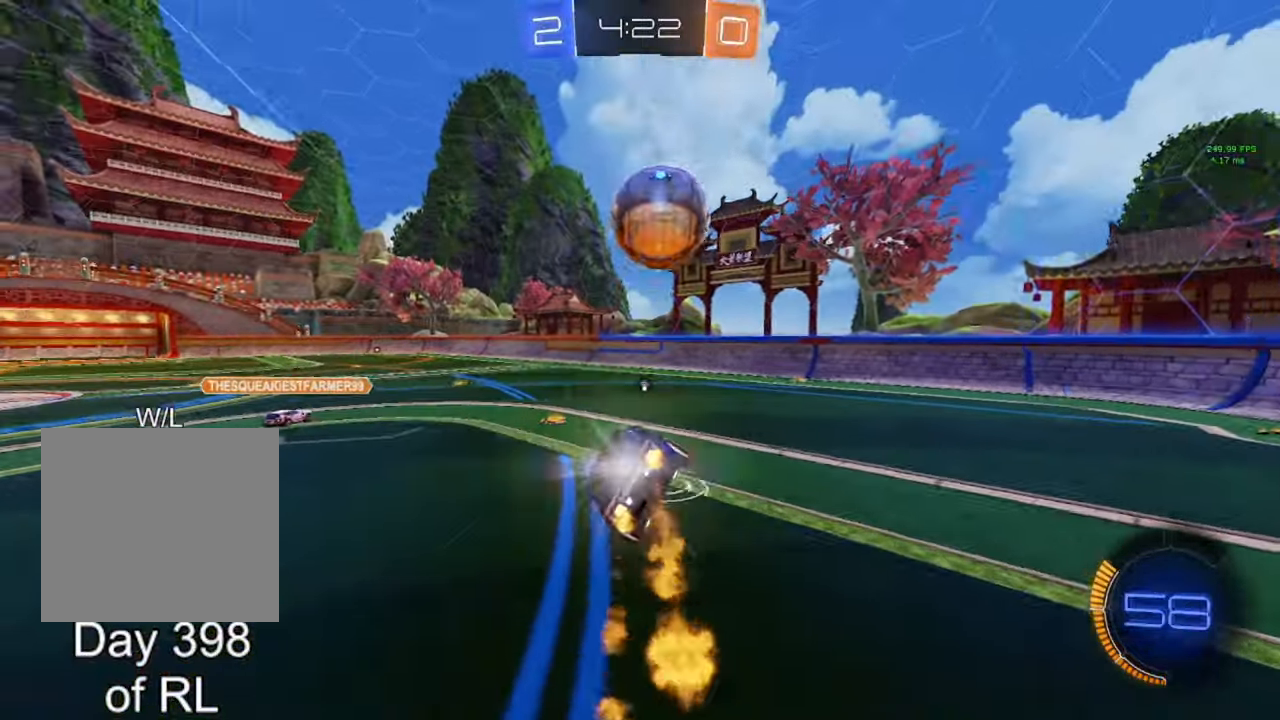
{"buttons": ["R2"], "left_stick": "center", "right_stick": "center", "events": [[100, "B", "up"], [117, "L1", "up"], [150, "left_stick", "center"], [283, "left_stick", "right"], [383, "left_stick", "center"]]}
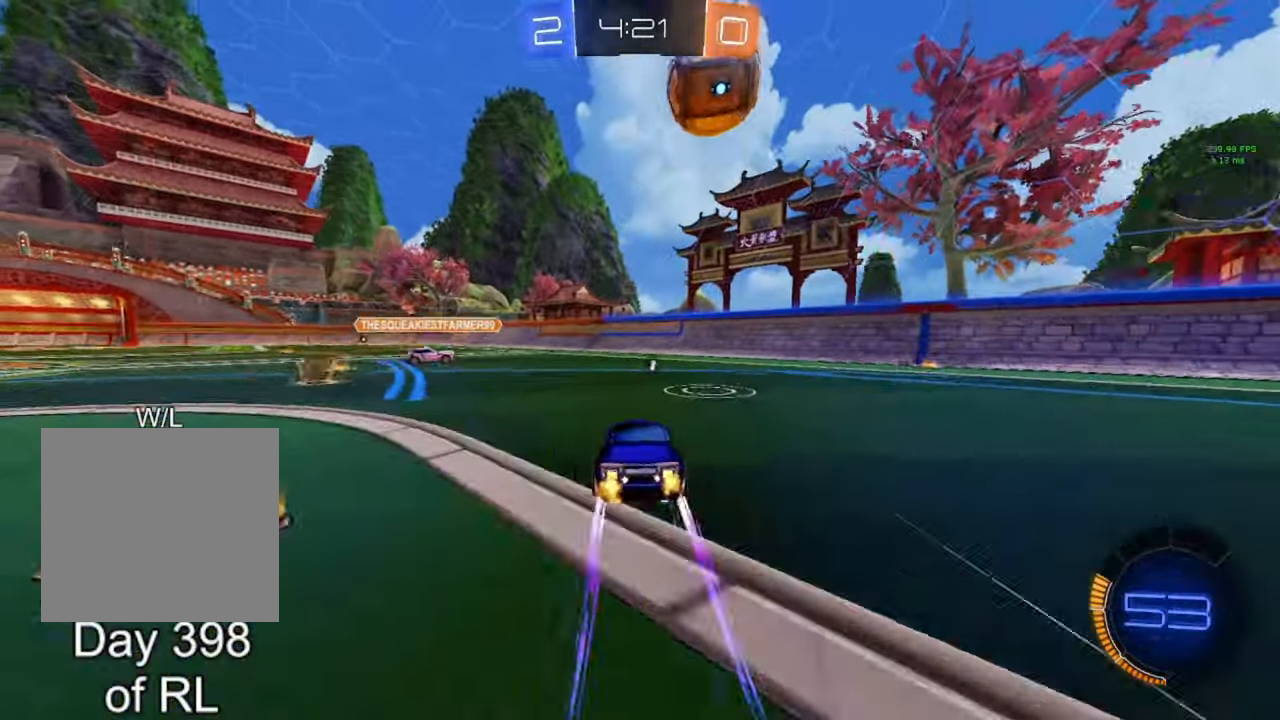
{"buttons": [], "left_stick": "center", "right_stick": "center", "events": [[17, "R2", "up"], [50, "left_stick", "right"], [150, "left_stick", "center"], [367, "Y", "down"], [433, "Y", "up"]]}
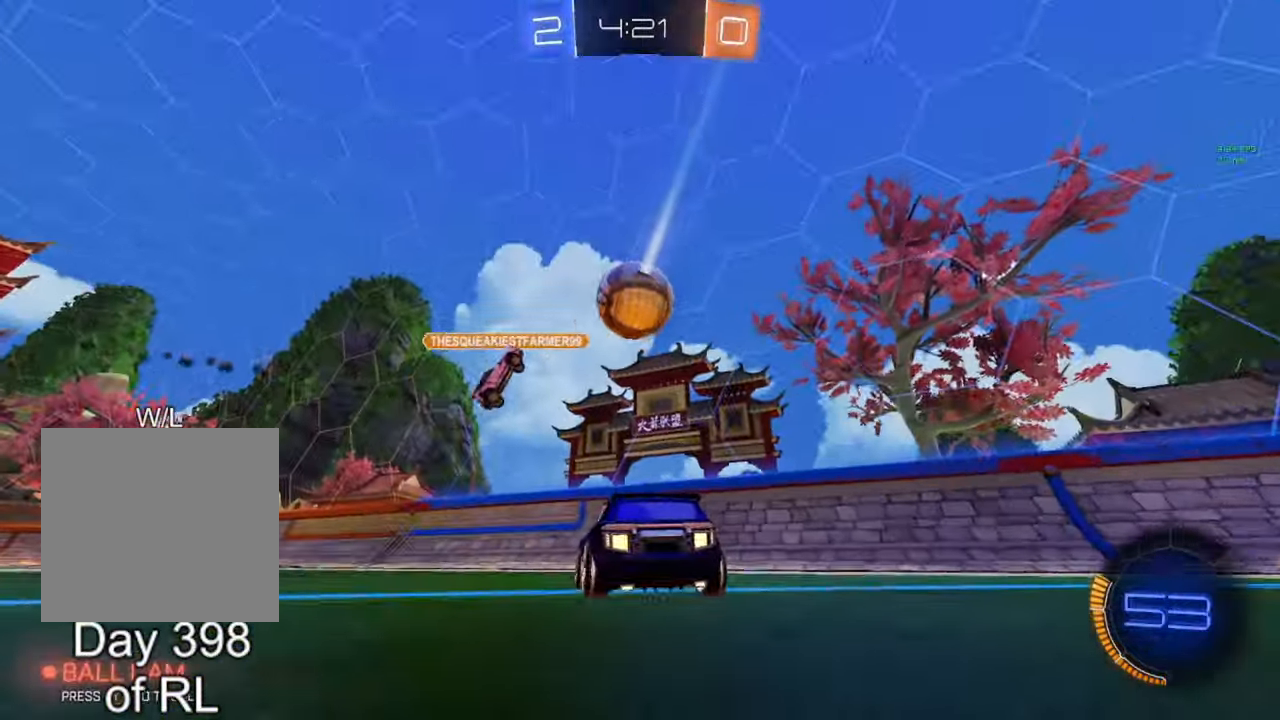
{"buttons": ["Y", "R2"], "left_stick": "left", "right_stick": "center", "events": [[17, "left_stick", "left"], [67, "R2", "down"], [83, "B", "down"], [167, "left_stick", "center"], [233, "B", "up"], [250, "left_stick", "left"], [483, "Y", "down"]]}
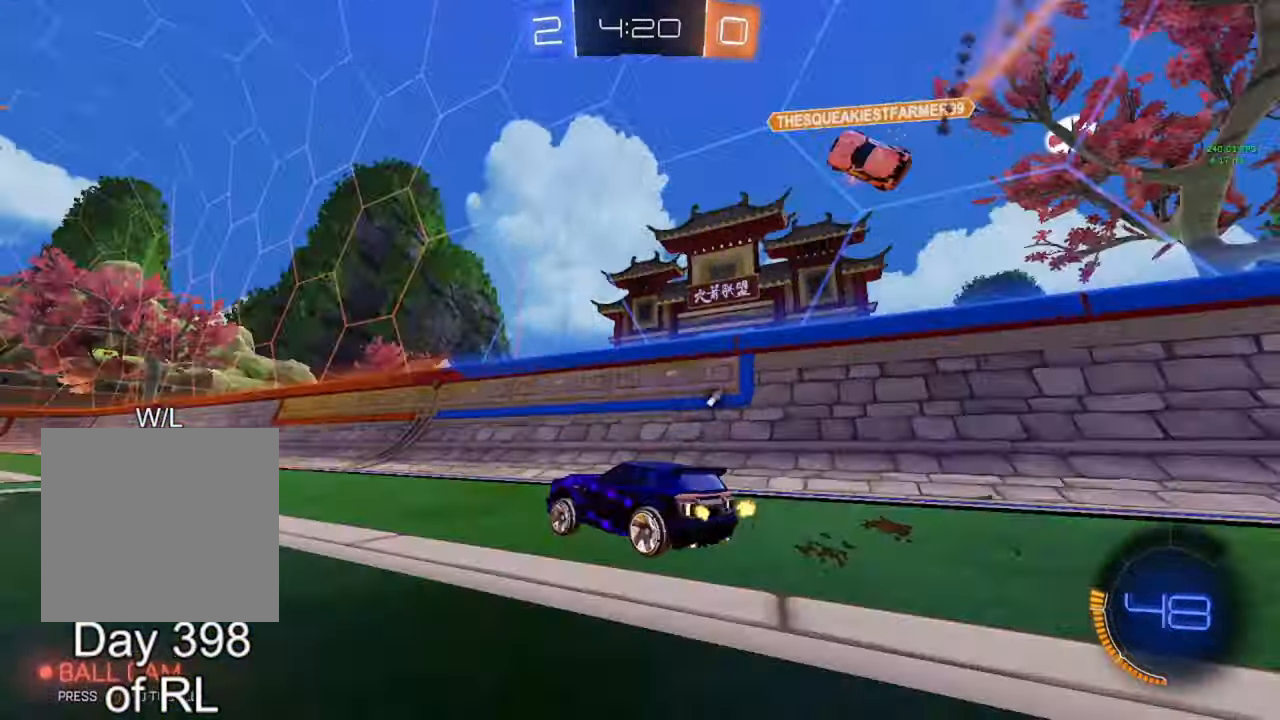
{"buttons": ["R2"], "left_stick": "left", "right_stick": "center", "events": [[83, "Y", "up"], [83, "left_stick", "center"], [183, "left_stick", "left"], [217, "Y", "down"], [300, "L1", "down"], [300, "Y", "up"], [400, "L1", "up"]]}
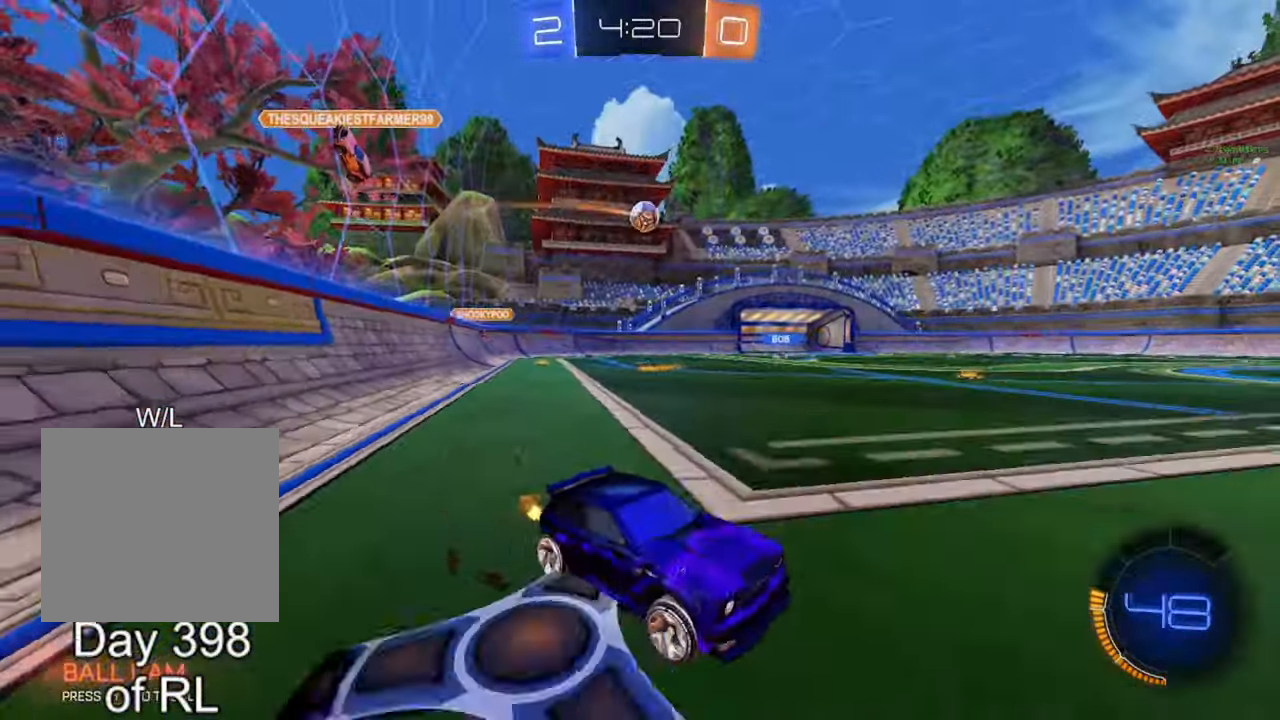
{"buttons": ["R2"], "left_stick": "left", "right_stick": "center", "events": [[217, "L1", "down"], [283, "L1", "up"]]}
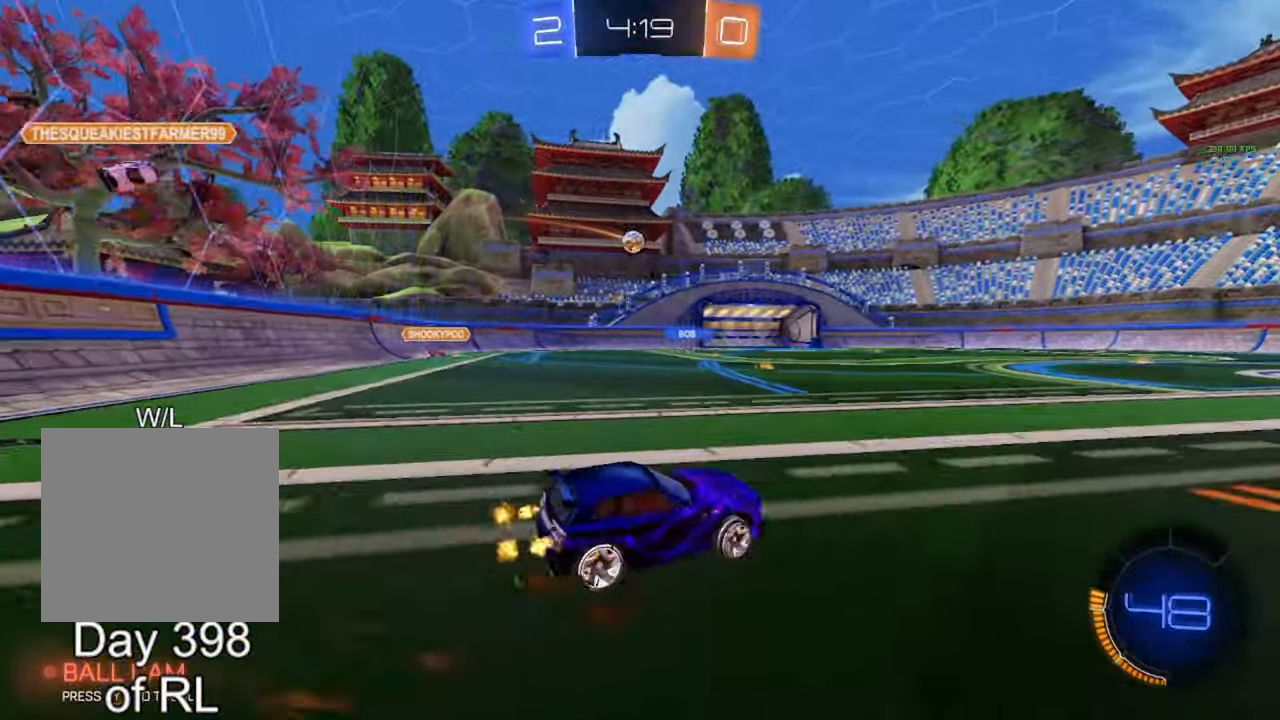
{"buttons": ["B", "R2"], "left_stick": "left", "right_stick": "center", "events": [[117, "B", "down"]]}
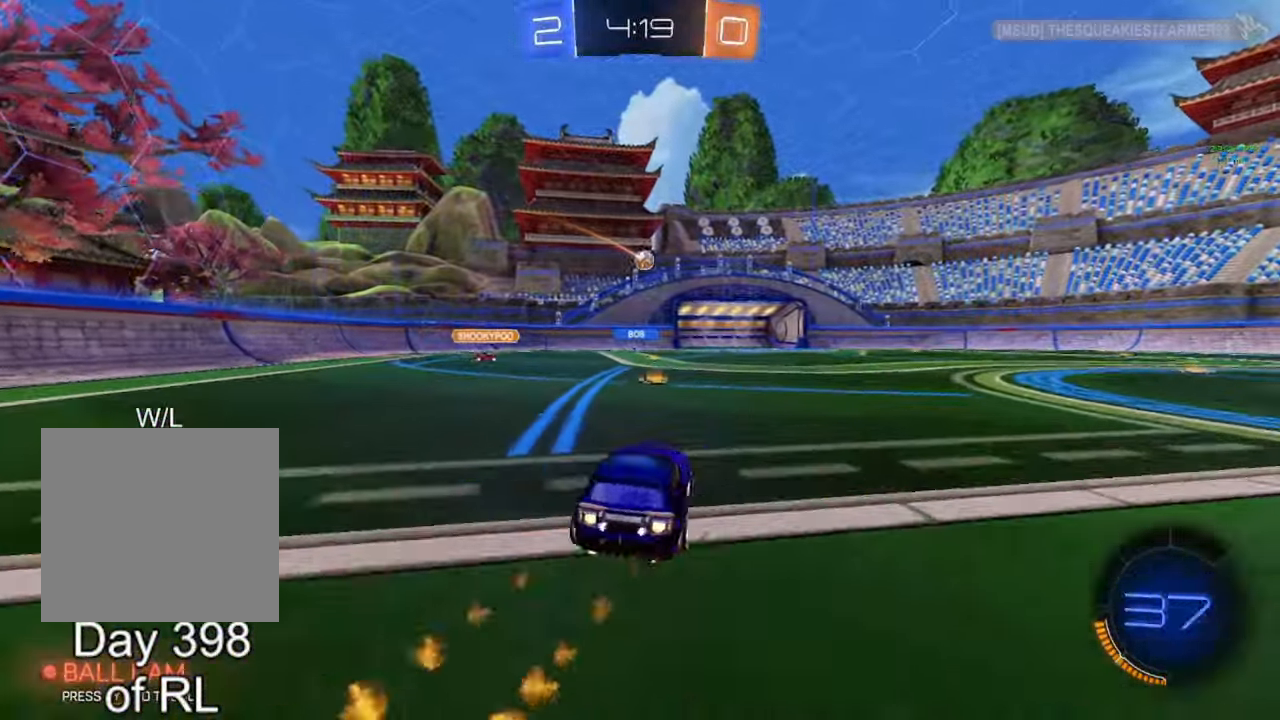
{"buttons": ["L1"], "left_stick": "down", "right_stick": "center", "events": [[117, "A", "down"], [167, "R2", "up"], [167, "left_stick", "down-right"], [200, "A", "up"], [217, "B", "up"], [217, "L1", "down"], [217, "left_stick", "up-right"], [267, "A", "down"], [267, "B", "down"], [350, "left_stick", "down-right"], [383, "A", "up"], [383, "B", "up"], [400, "left_stick", "down"]]}
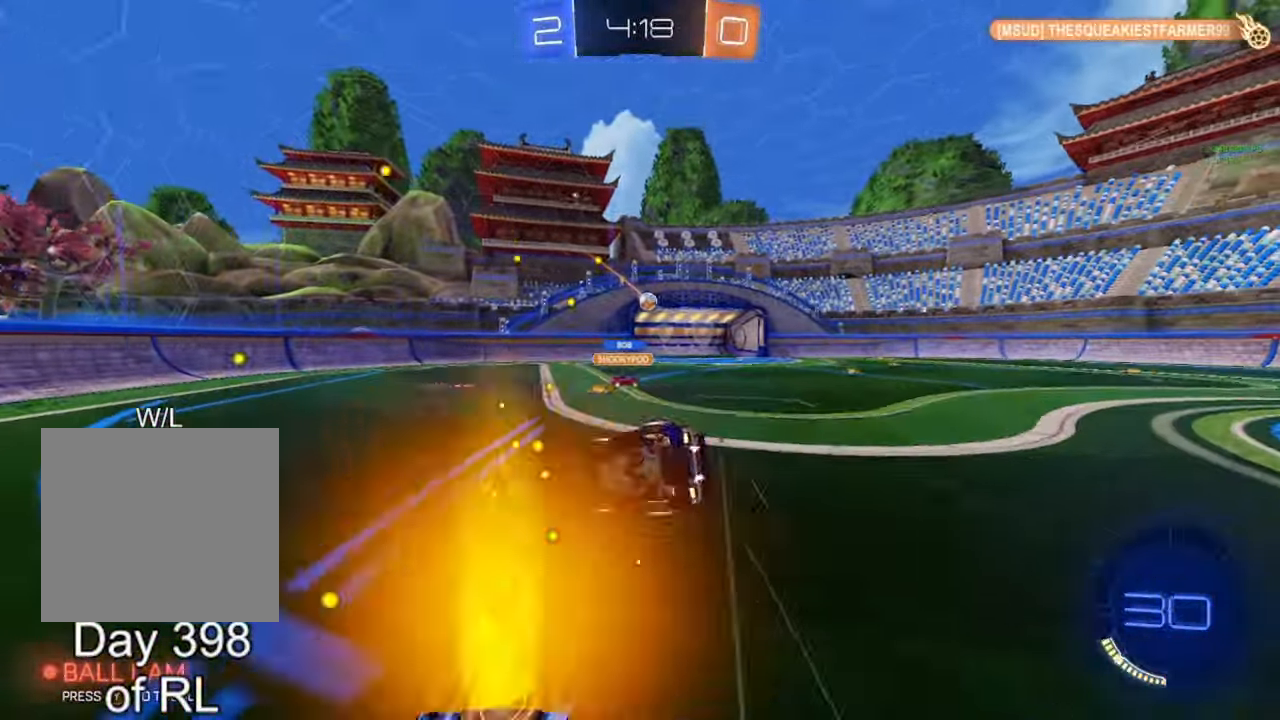
{"buttons": ["R2"], "left_stick": "center", "right_stick": "center", "events": [[50, "left_stick", "down-right"], [450, "R2", "down"], [500, "L1", "up"], [500, "left_stick", "center"]]}
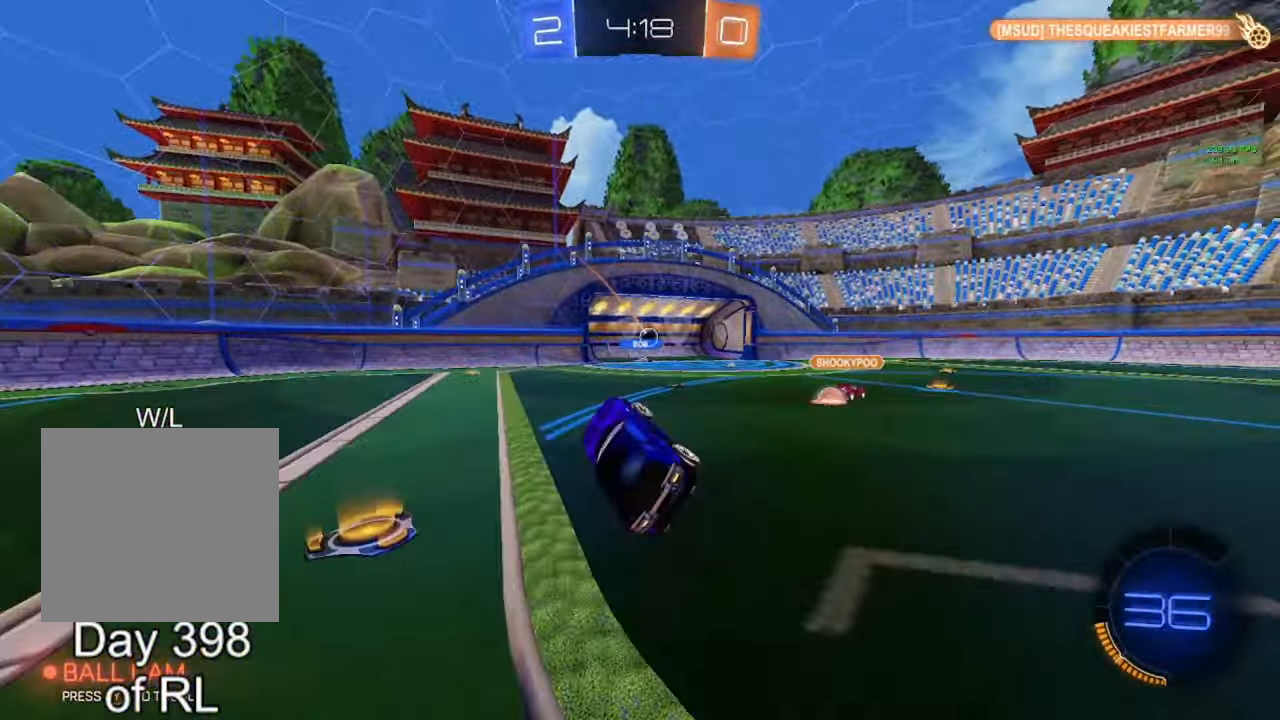
{"buttons": ["R2"], "left_stick": "right", "right_stick": "center", "events": [[133, "left_stick", "right"], [233, "left_stick", "center"], [300, "Y", "down"], [400, "Y", "up"], [450, "left_stick", "right"]]}
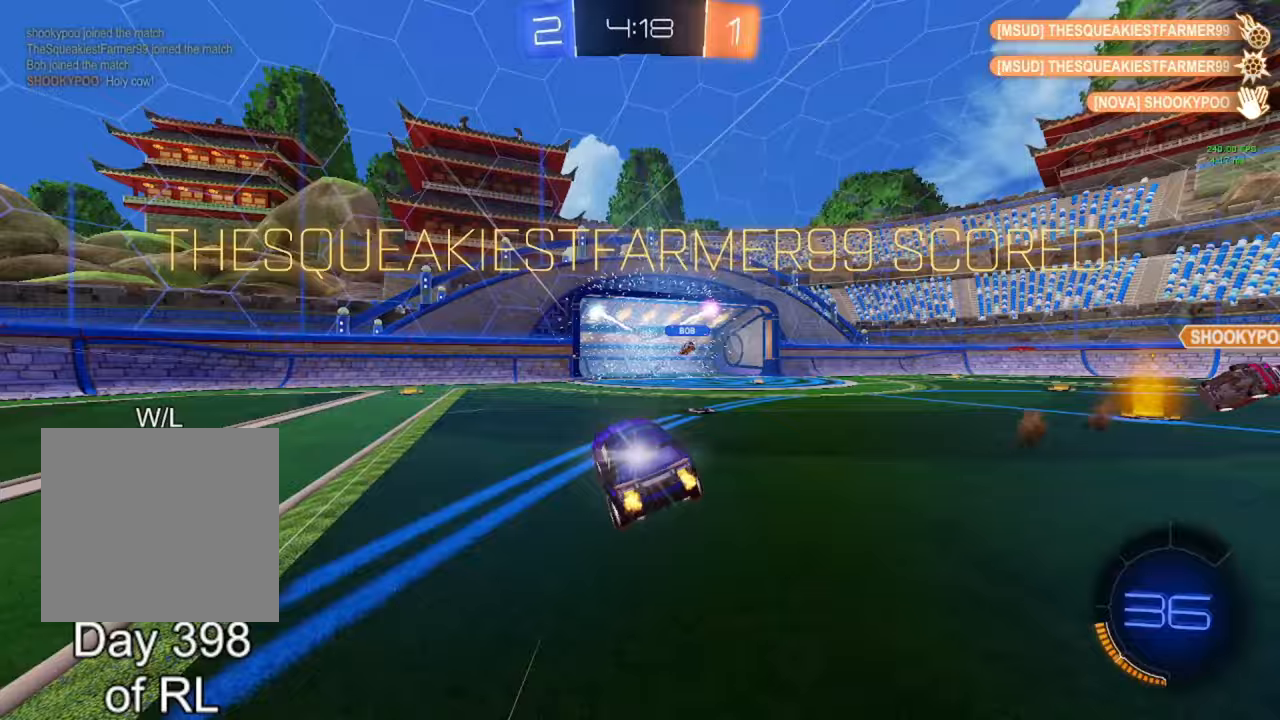
{"buttons": [], "left_stick": "center", "right_stick": "center", "events": [[133, "L3", "down"], [233, "L3", "up"], [467, "R2", "up"], [467, "left_stick", "center"]]}
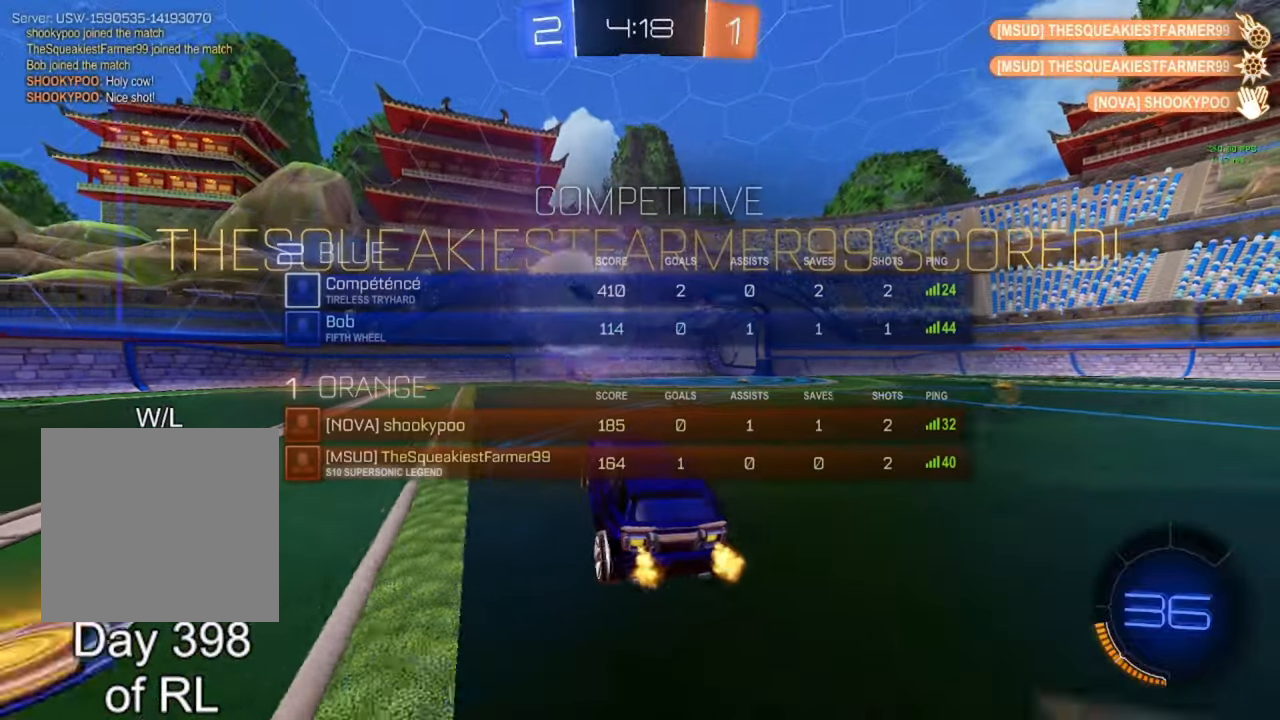
{"buttons": [], "left_stick": "center", "right_stick": "center", "events": []}
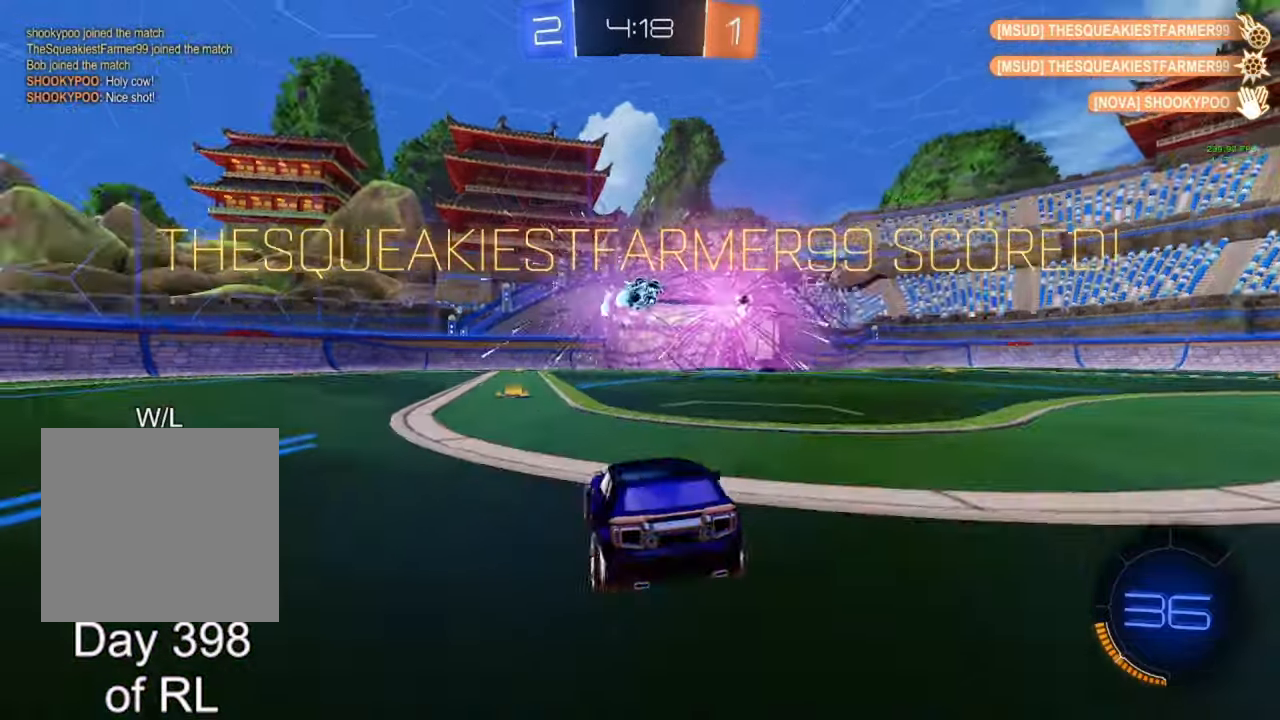
{"buttons": [], "left_stick": "down", "right_stick": "center", "events": [[33, "left_stick", "down-right"], [67, "A", "down"], [133, "left_stick", "down"], [150, "A", "up"], [217, "A", "down"], [217, "L3", "down"], [283, "A", "up"], [300, "L3", "up"]]}
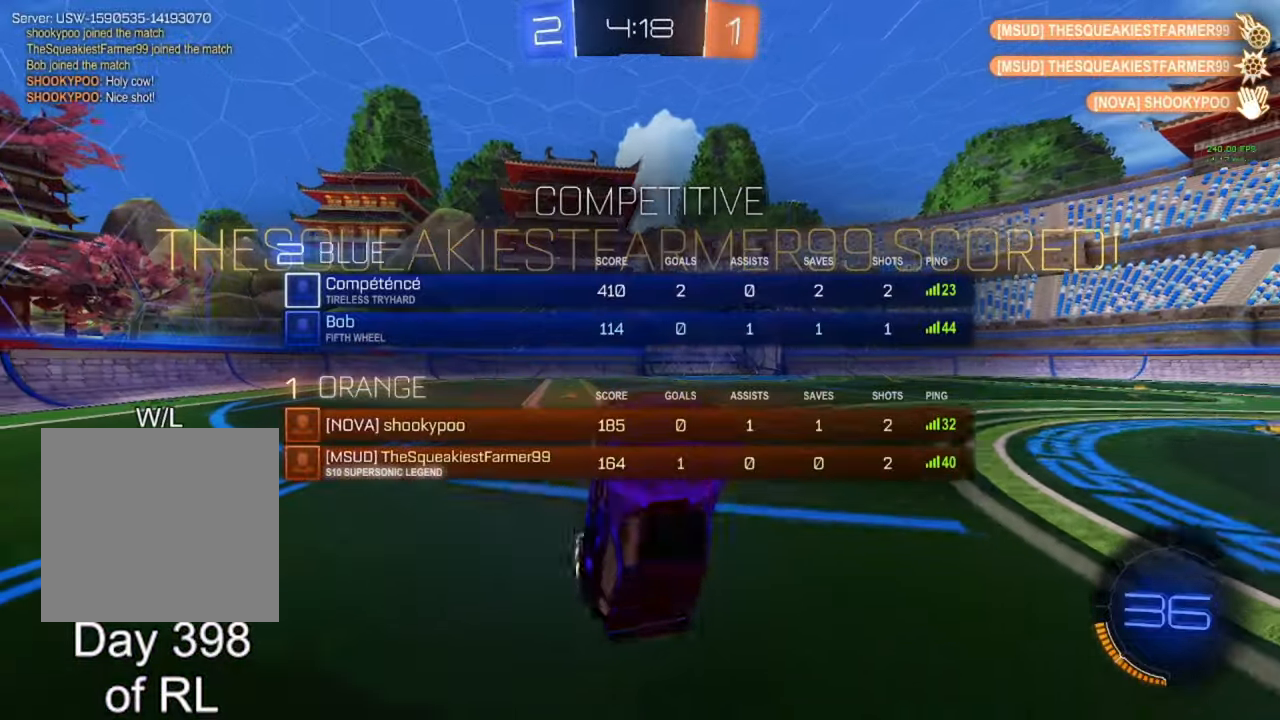
{"buttons": ["A", "B", "R1"], "left_stick": "center", "right_stick": "center", "events": [[33, "left_stick", "up"], [50, "B", "down"], [67, "A", "down"], [67, "R1", "down"], [200, "L3", "down"], [300, "L3", "up"], [433, "left_stick", "center"]]}
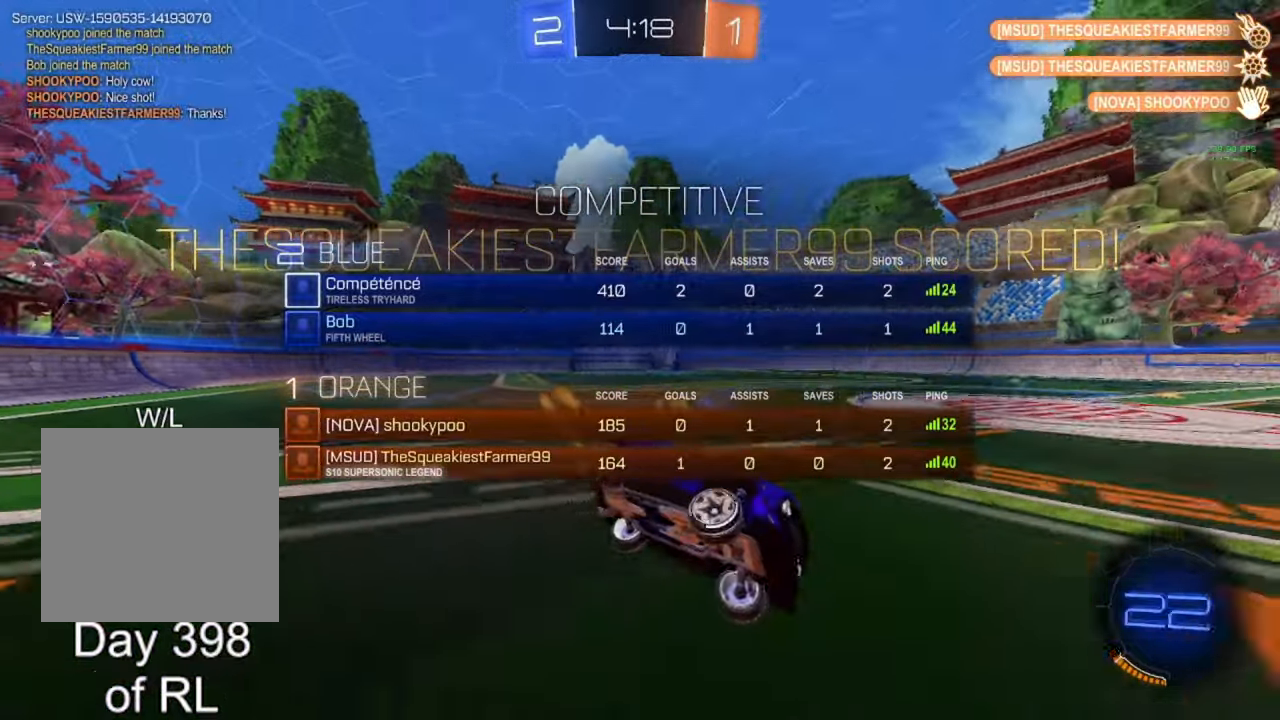
{"buttons": [], "left_stick": "left", "right_stick": "center", "events": [[50, "A", "up"], [100, "B", "up"], [100, "R1", "up"], [267, "left_stick", "left"]]}
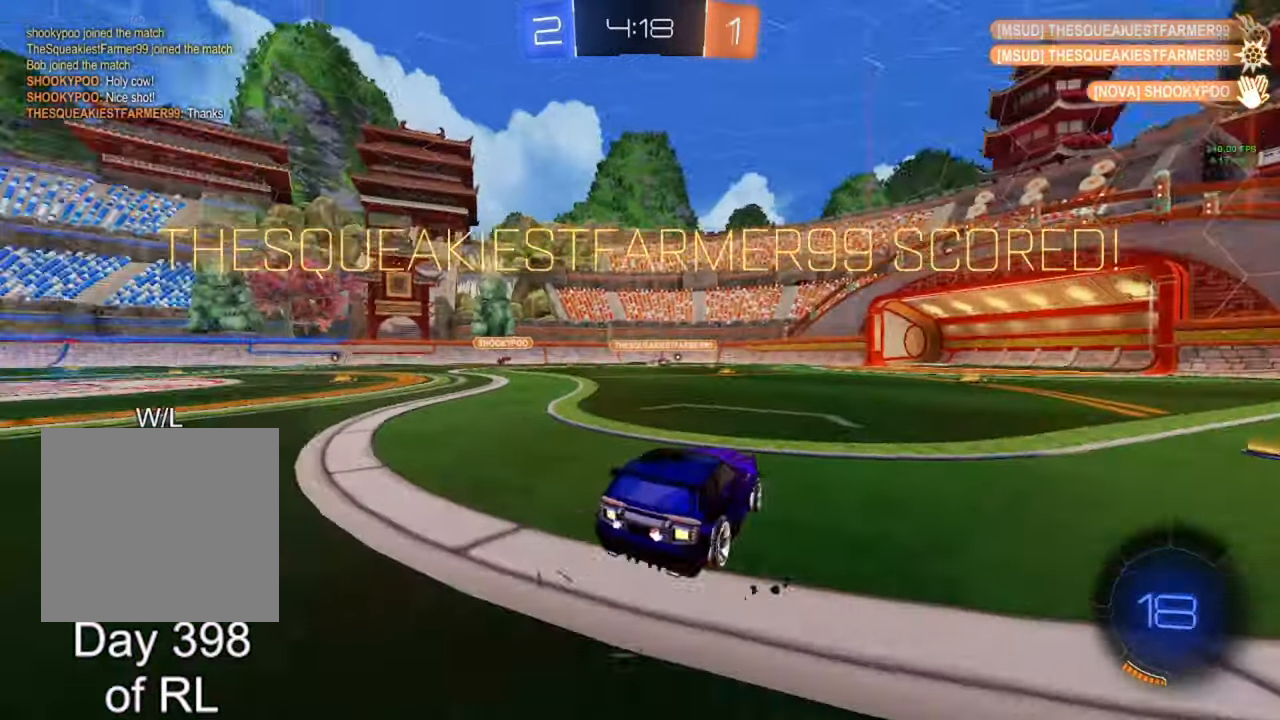
{"buttons": [], "left_stick": "center", "right_stick": "center"}
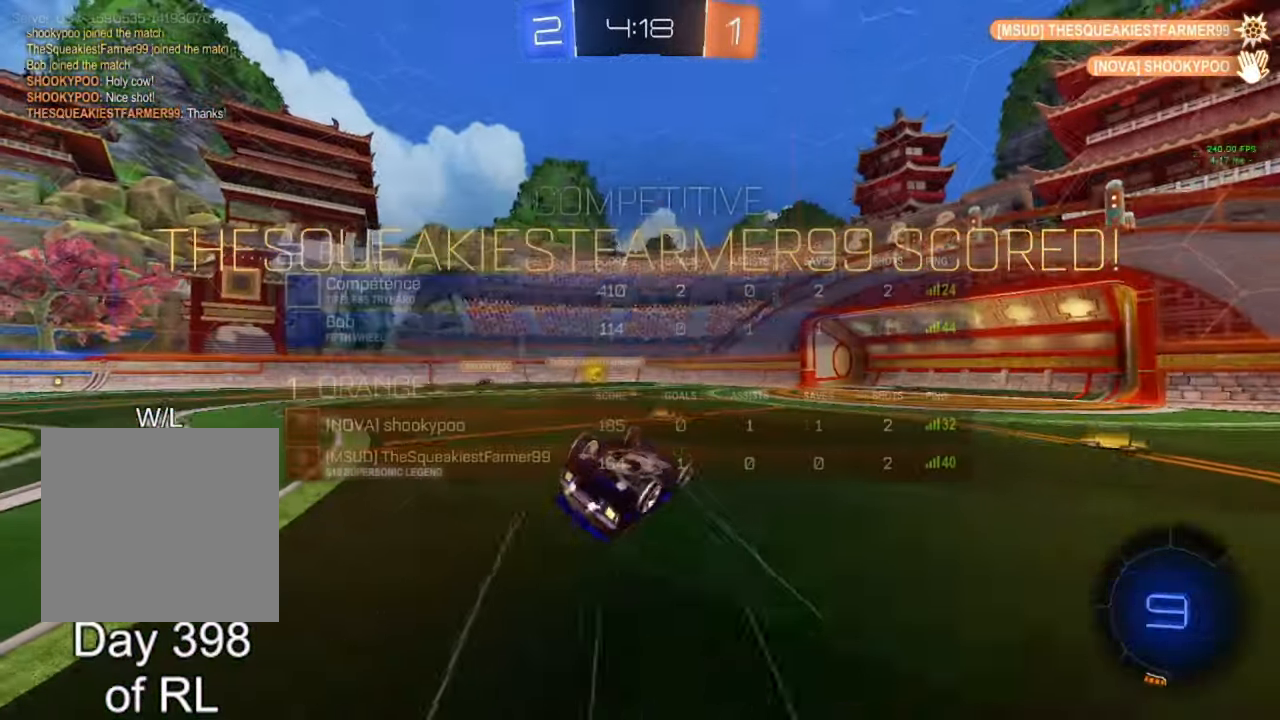
{"buttons": [], "left_stick": "center", "right_stick": "center", "events": [[133, "B", "down"], [417, "B", "up"]]}
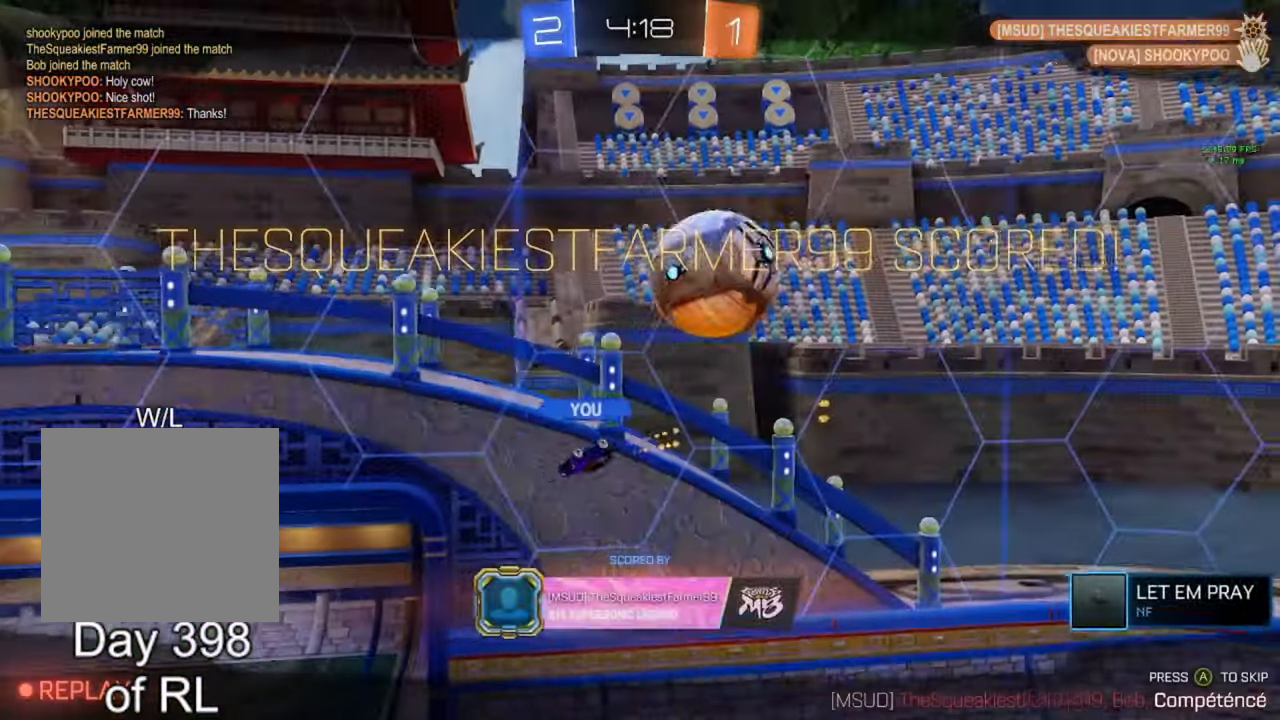
{"buttons": [], "left_stick": "center", "right_stick": "center", "events": []}